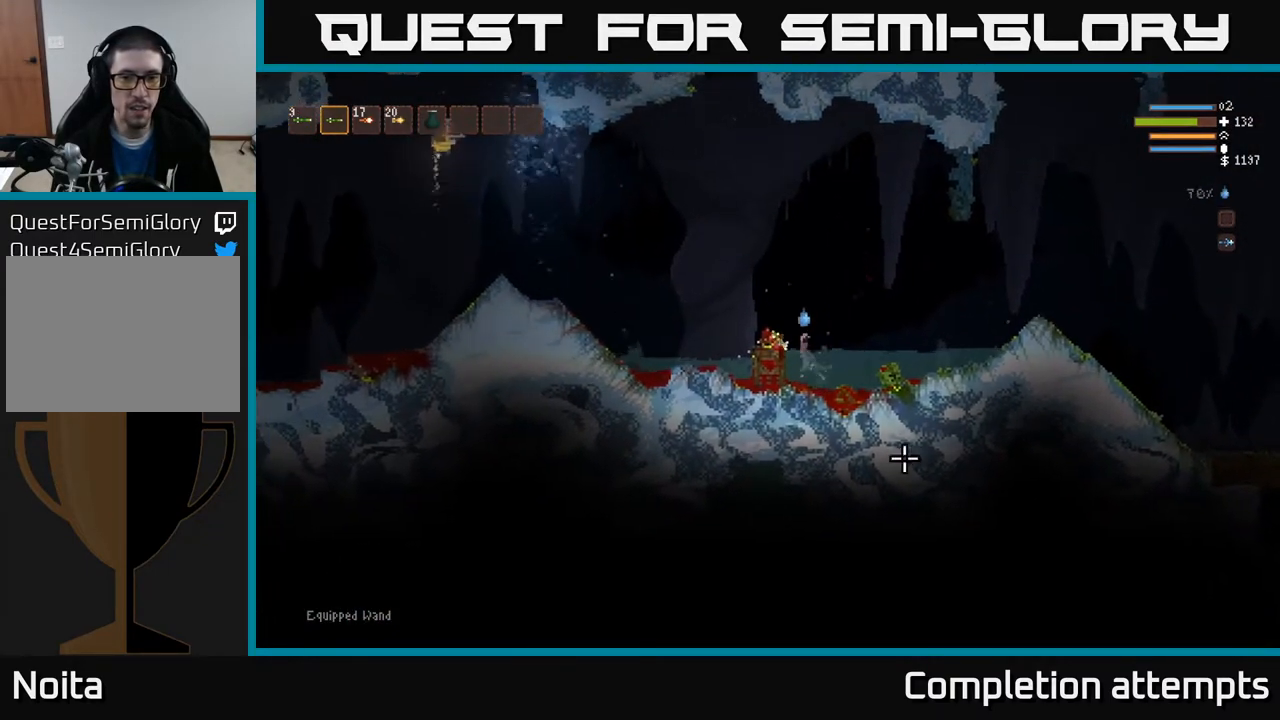
Gameplay with a controller (Xbox layout); each line is a JSON object with the inputs held at the frame after it. "events" lists button and stick changes between this image and that frame as [ms after this image, input, new state], when the widget could be followed in between.
{"buttons": [], "left_stick": "center", "right_stick": "center", "events": [[117, "L2", "up"], [167, "A", "down"], [233, "A", "up"], [300, "left_stick", "center"]]}
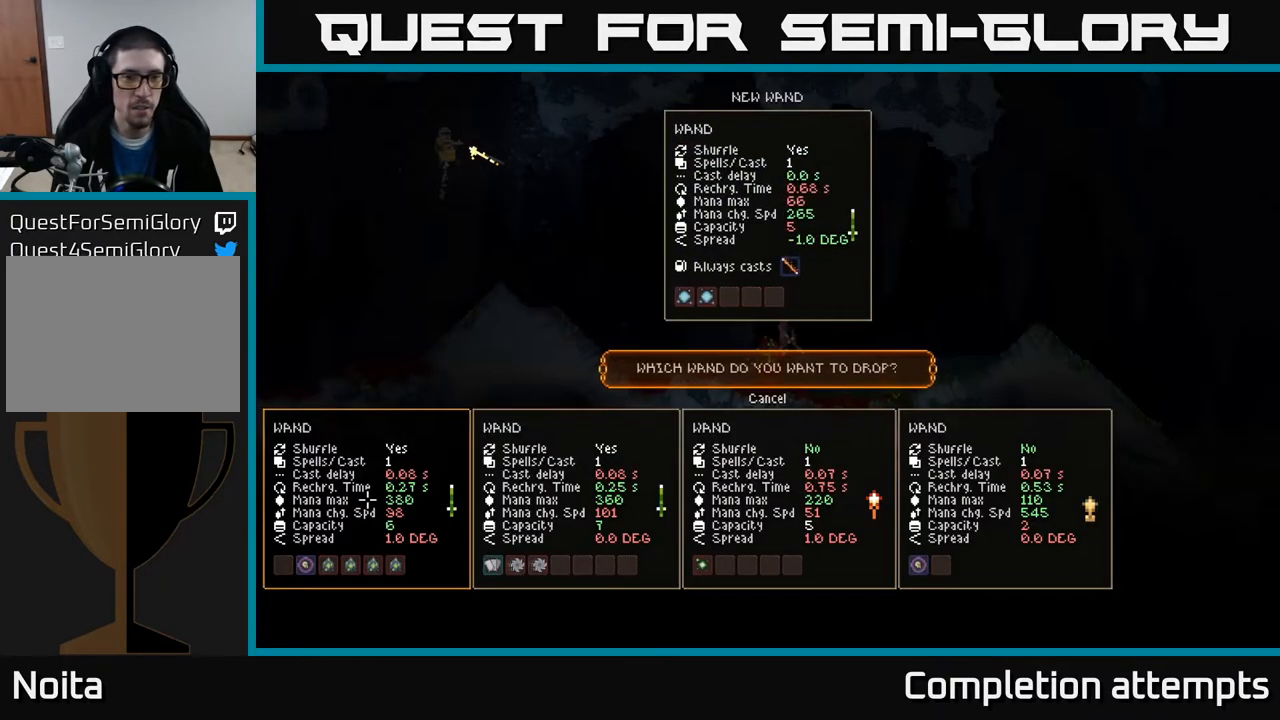
{"buttons": ["DPAD_RIGHT"], "left_stick": "center", "right_stick": "center", "events": [[483, "DPAD_RIGHT", "down"]]}
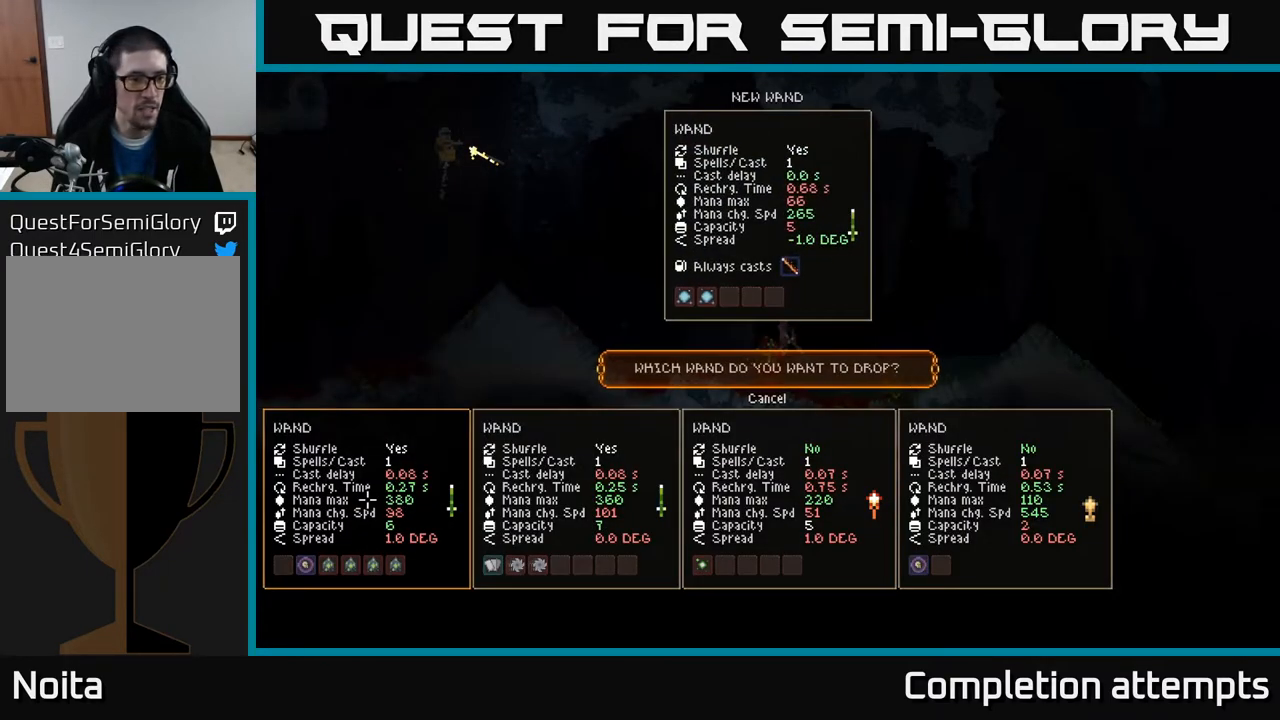
{"buttons": [], "left_stick": "center", "right_stick": "center", "events": [[83, "DPAD_RIGHT", "up"], [433, "A", "down"], [500, "A", "up"]]}
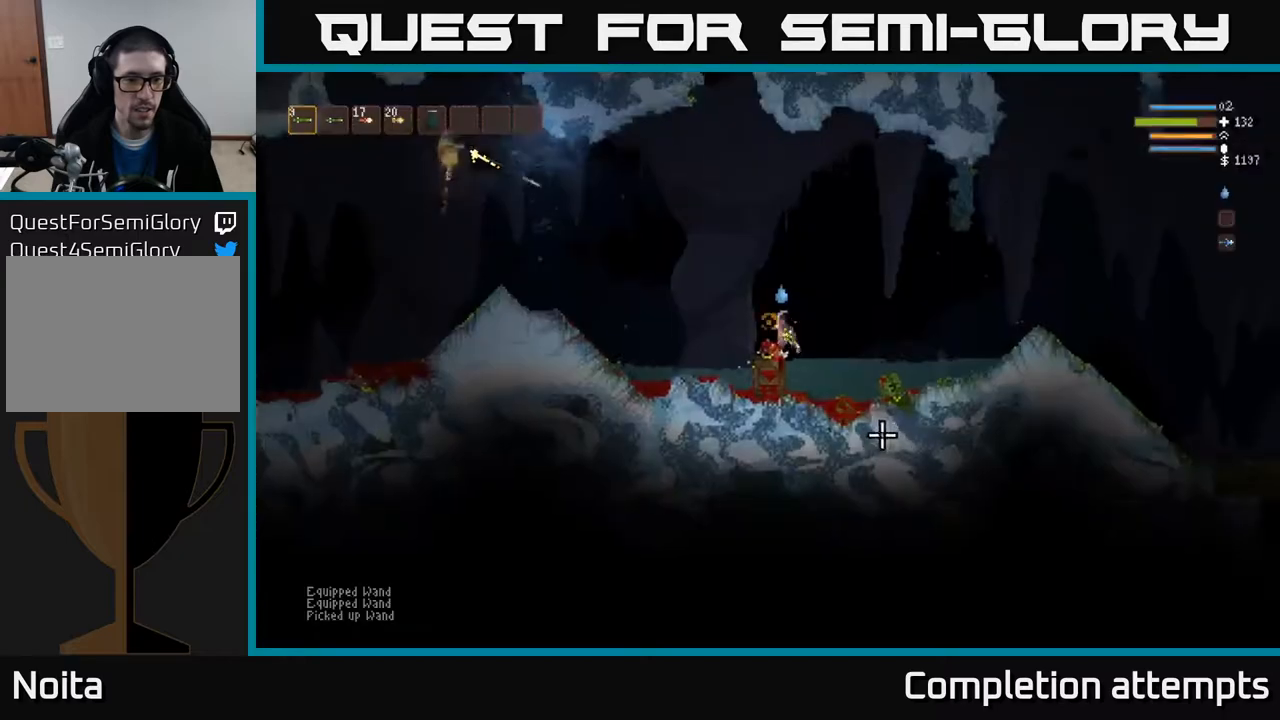
{"buttons": ["L2"], "left_stick": "right", "right_stick": "up-left", "events": [[83, "L2", "down"], [83, "left_stick", "right"], [217, "right_stick", "up-left"], [400, "R1", "down"], [483, "R1", "up"]]}
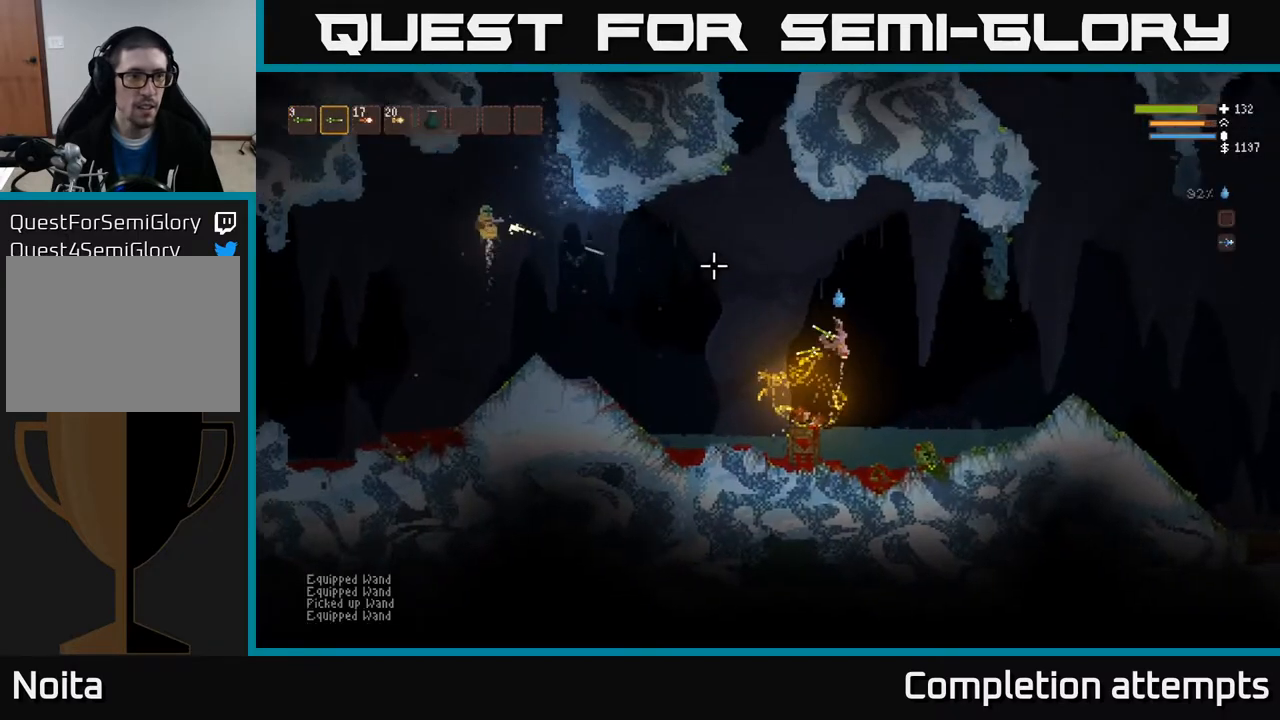
{"buttons": ["L2", "R2"], "left_stick": "center", "right_stick": "left", "events": [[33, "L2", "up"], [67, "left_stick", "center"], [100, "right_stick", "left"], [150, "left_stick", "left"], [183, "R2", "down"], [283, "left_stick", "center"], [333, "L2", "down"]]}
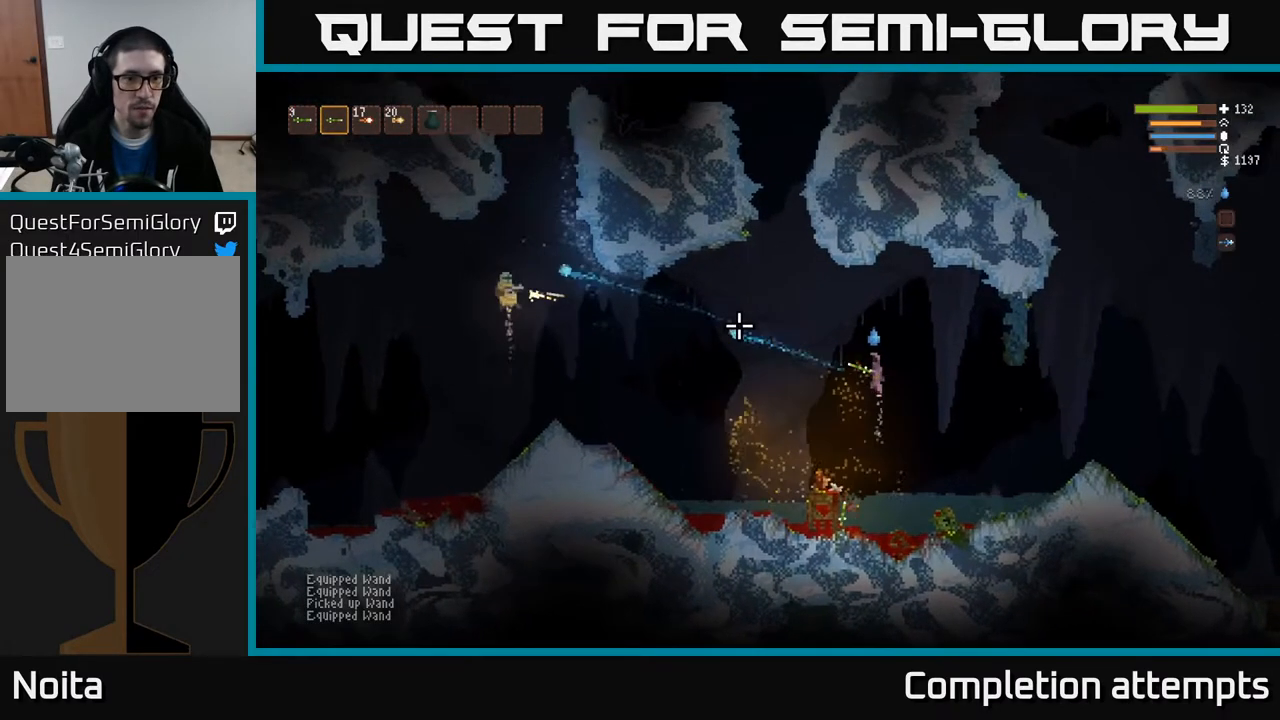
{"buttons": [], "left_stick": "left", "right_stick": "left", "events": [[150, "left_stick", "left"], [300, "left_stick", "center"], [417, "left_stick", "left"], [433, "L2", "up"], [467, "R2", "up"]]}
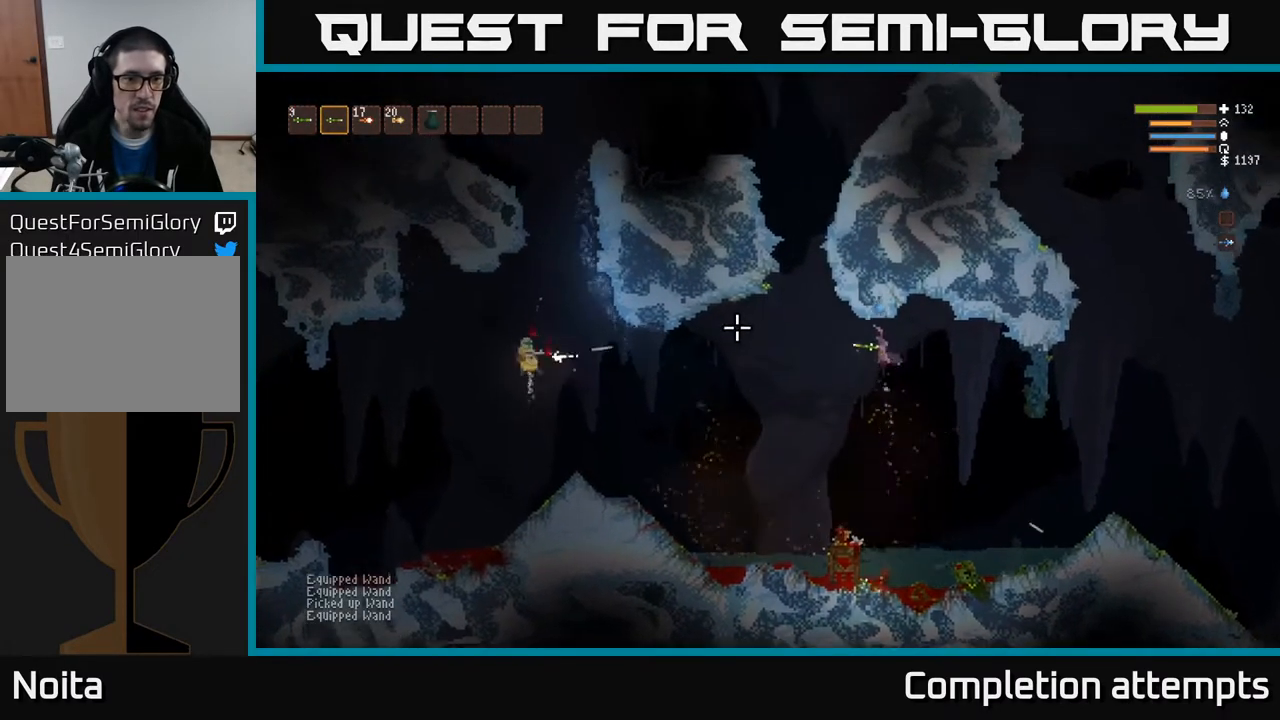
{"buttons": ["R2"], "left_stick": "center", "right_stick": "left", "events": [[200, "left_stick", "center"], [333, "R2", "down"]]}
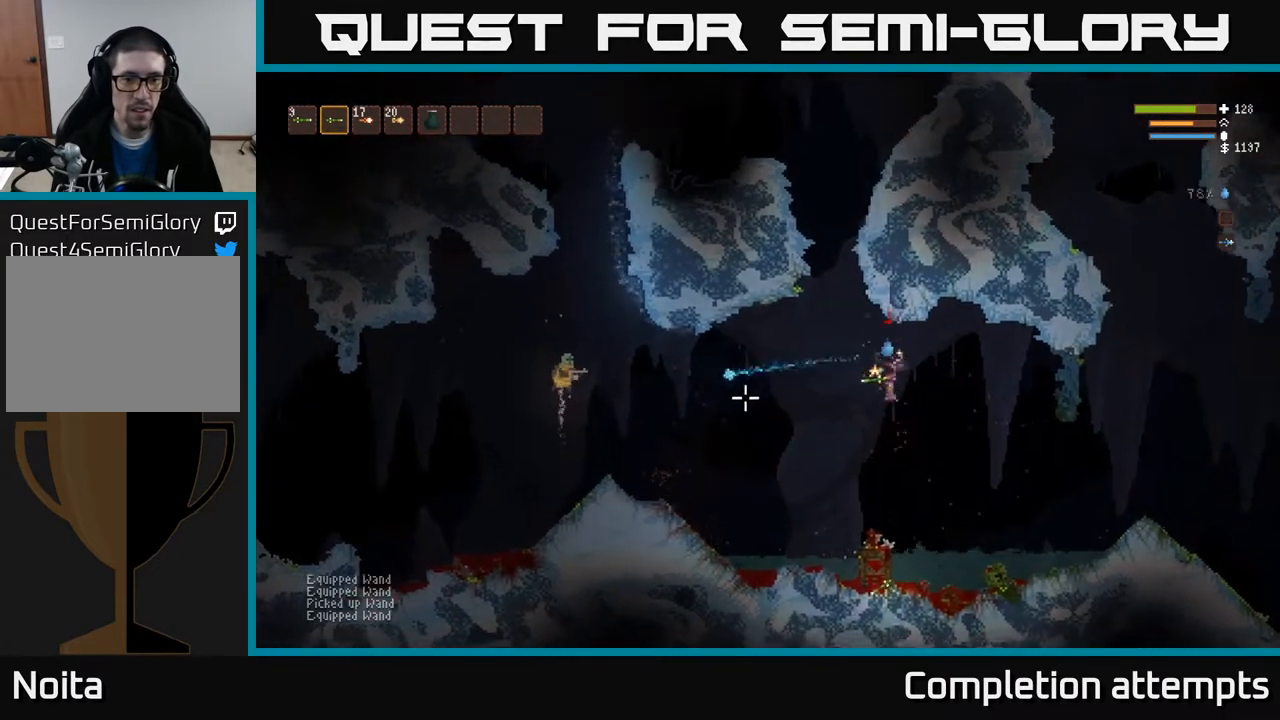
{"buttons": [], "left_stick": "center", "right_stick": "left", "events": [[50, "left_stick", "down-left"], [217, "R2", "up"], [500, "left_stick", "center"]]}
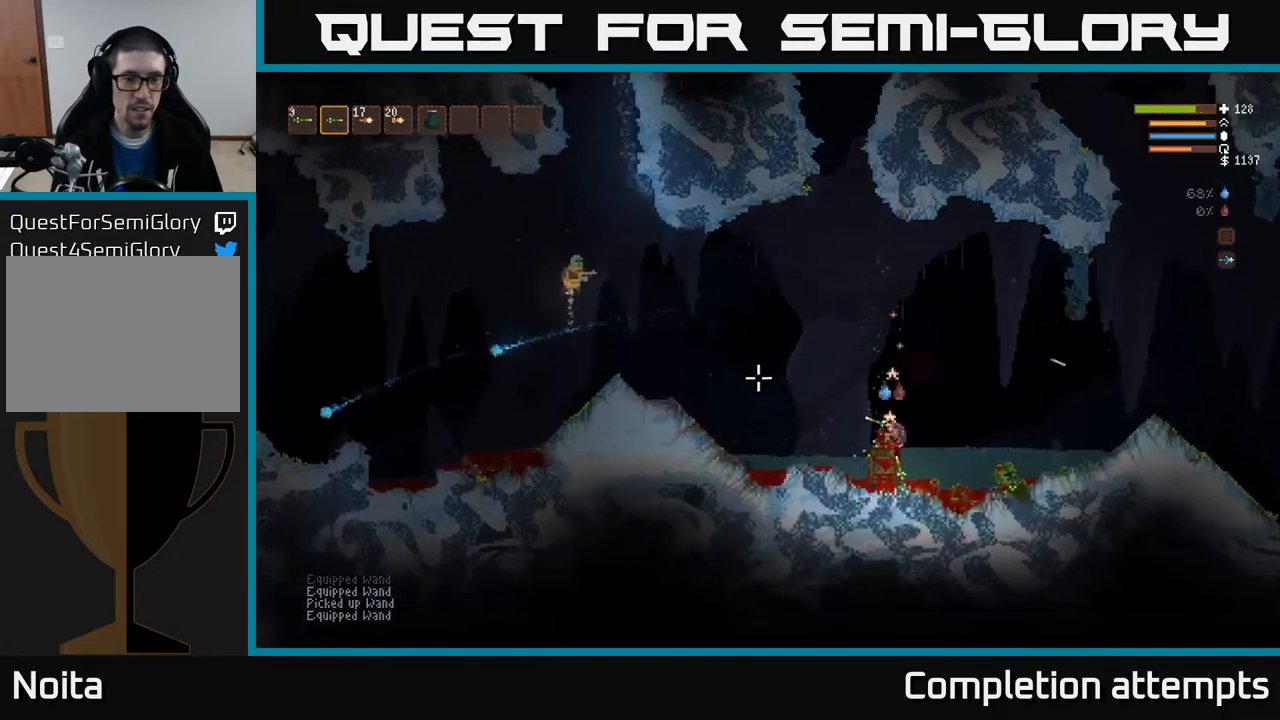
{"buttons": ["L2", "R2"], "left_stick": "left", "right_stick": "left", "events": [[33, "L2", "down"], [267, "left_stick", "right"], [283, "R2", "down"], [450, "left_stick", "left"]]}
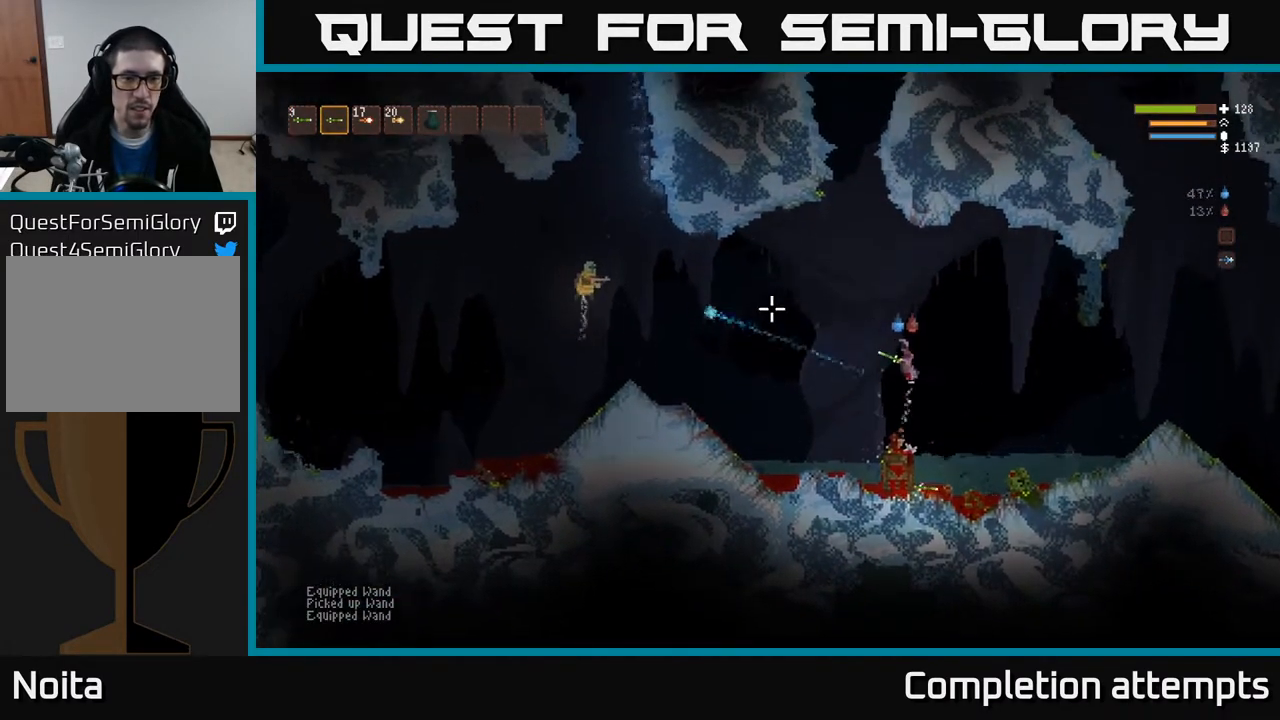
{"buttons": [], "left_stick": "left", "right_stick": "left", "events": [[117, "left_stick", "center"], [300, "R2", "up"], [333, "L2", "up"], [333, "left_stick", "left"]]}
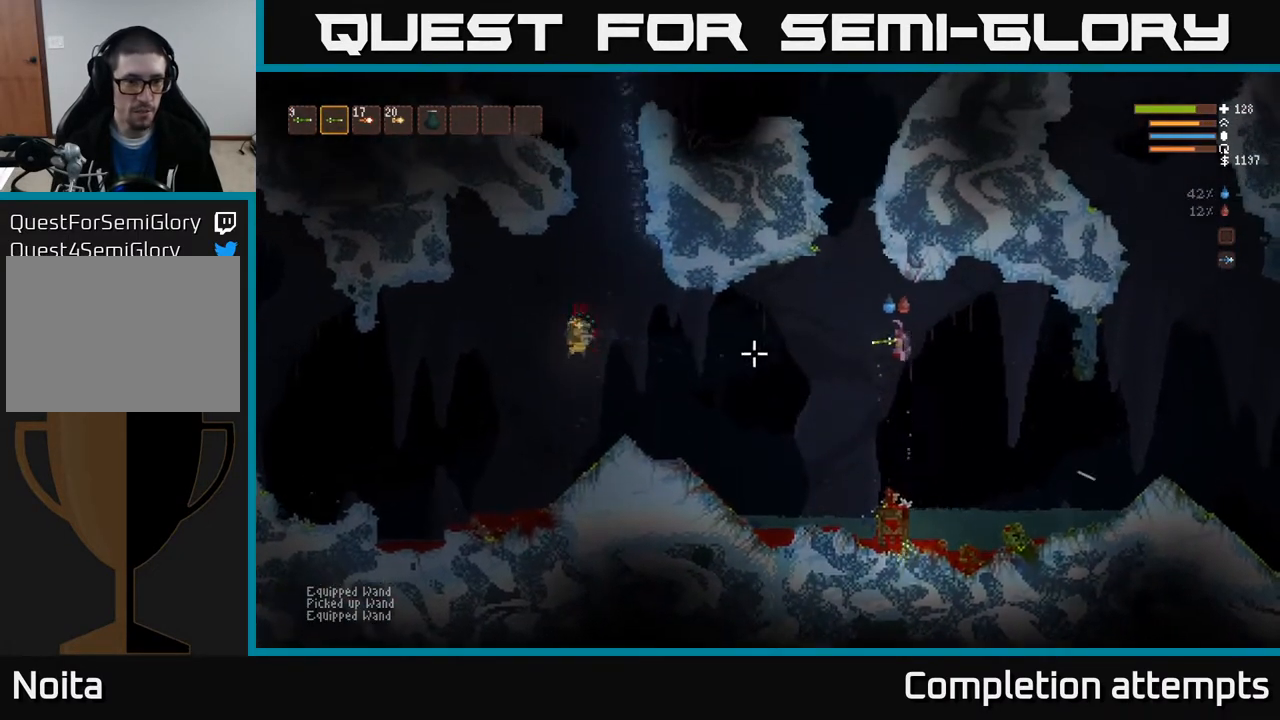
{"buttons": [], "left_stick": "down-left", "right_stick": "left", "events": [[17, "left_stick", "center"], [117, "left_stick", "left"], [183, "R2", "down"], [267, "left_stick", "center"], [450, "R2", "up"], [483, "left_stick", "down-left"]]}
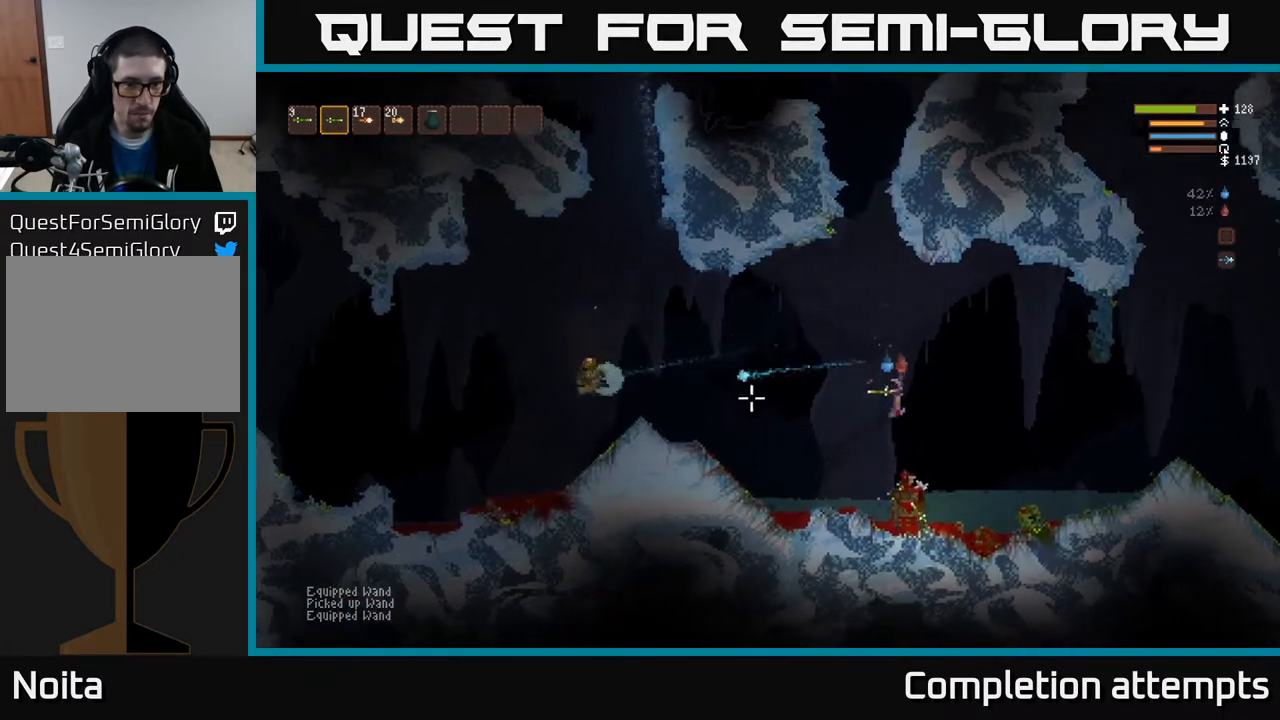
{"buttons": [], "left_stick": "right", "right_stick": "center", "events": [[133, "right_stick", "up-left"], [150, "left_stick", "center"], [250, "right_stick", "center"], [383, "left_stick", "right"]]}
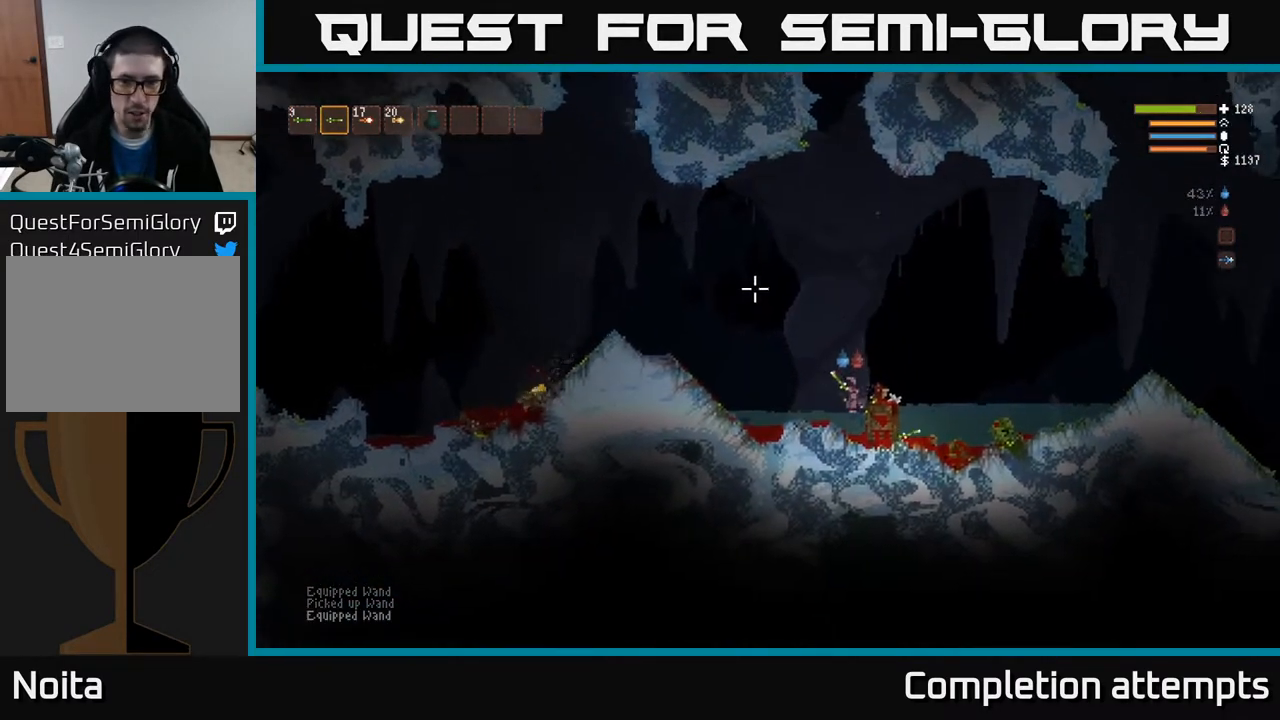
{"buttons": ["L2"], "left_stick": "right", "right_stick": "center", "events": [[217, "L2", "down"]]}
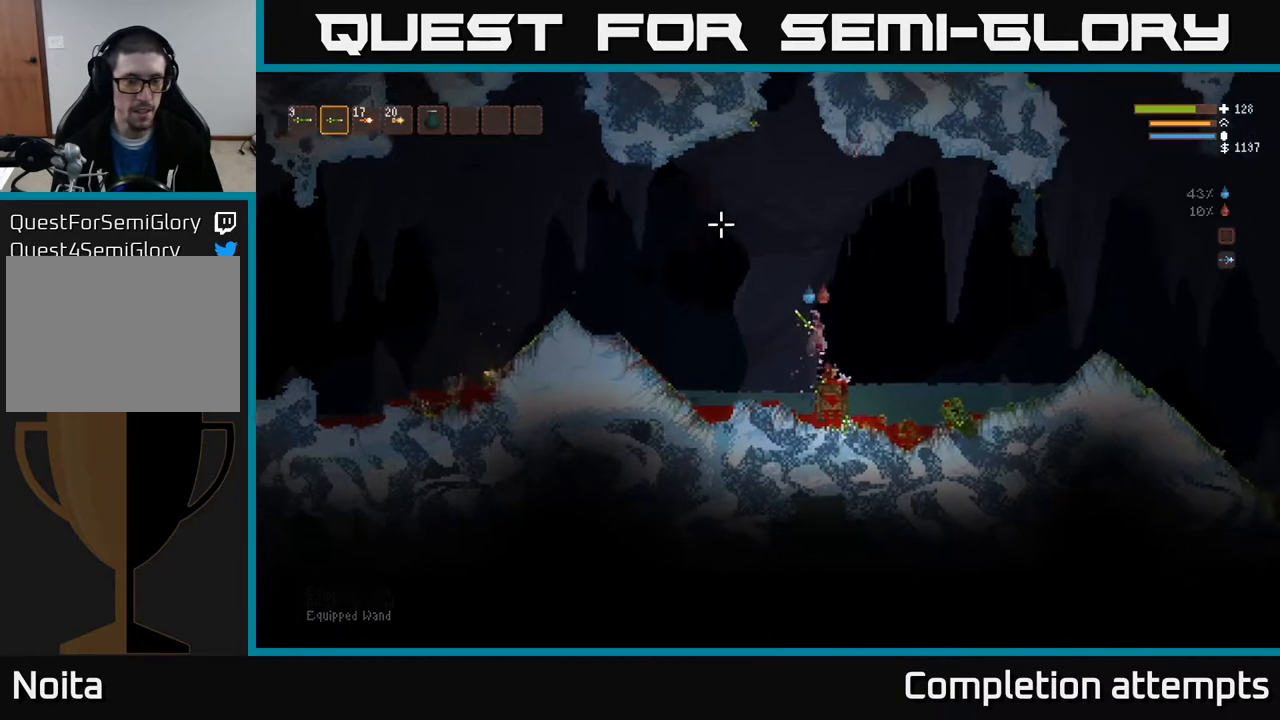
{"buttons": [], "left_stick": "left", "right_stick": "center", "events": [[33, "L2", "up"], [317, "left_stick", "center"], [367, "left_stick", "left"]]}
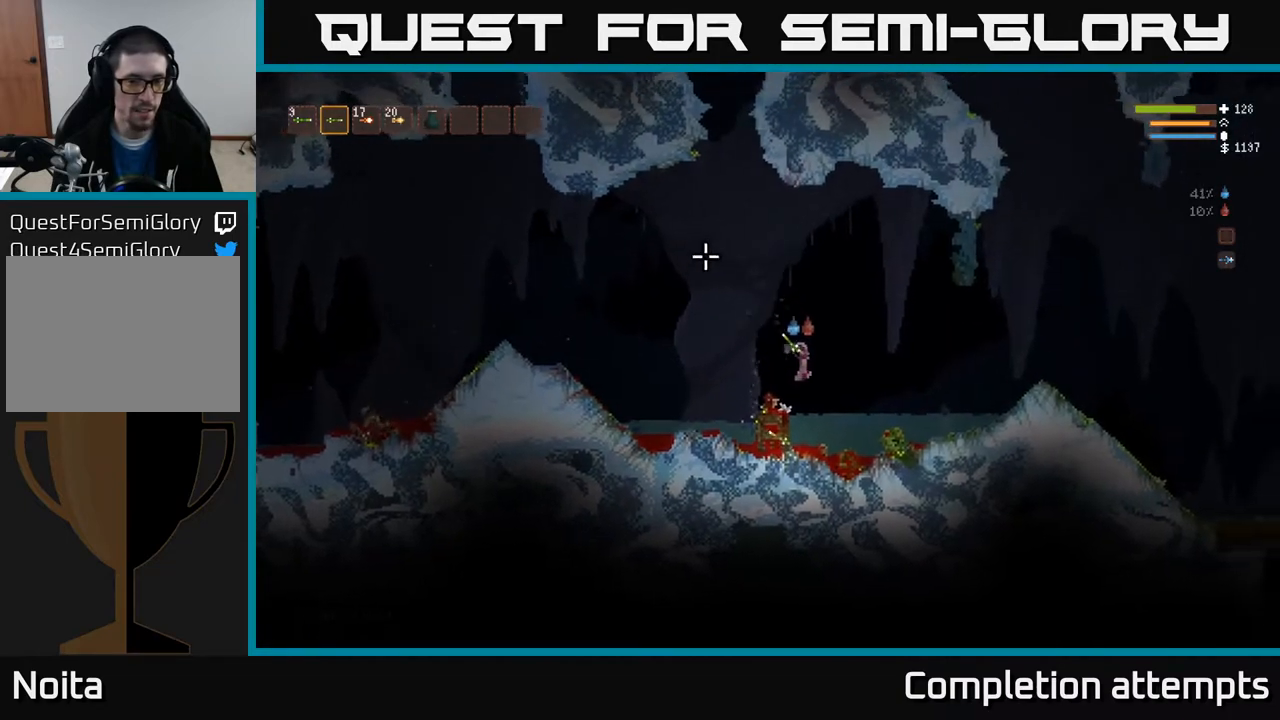
{"buttons": [], "left_stick": "center", "right_stick": "center", "events": [[17, "left_stick", "center"], [233, "A", "down"], [300, "A", "up"]]}
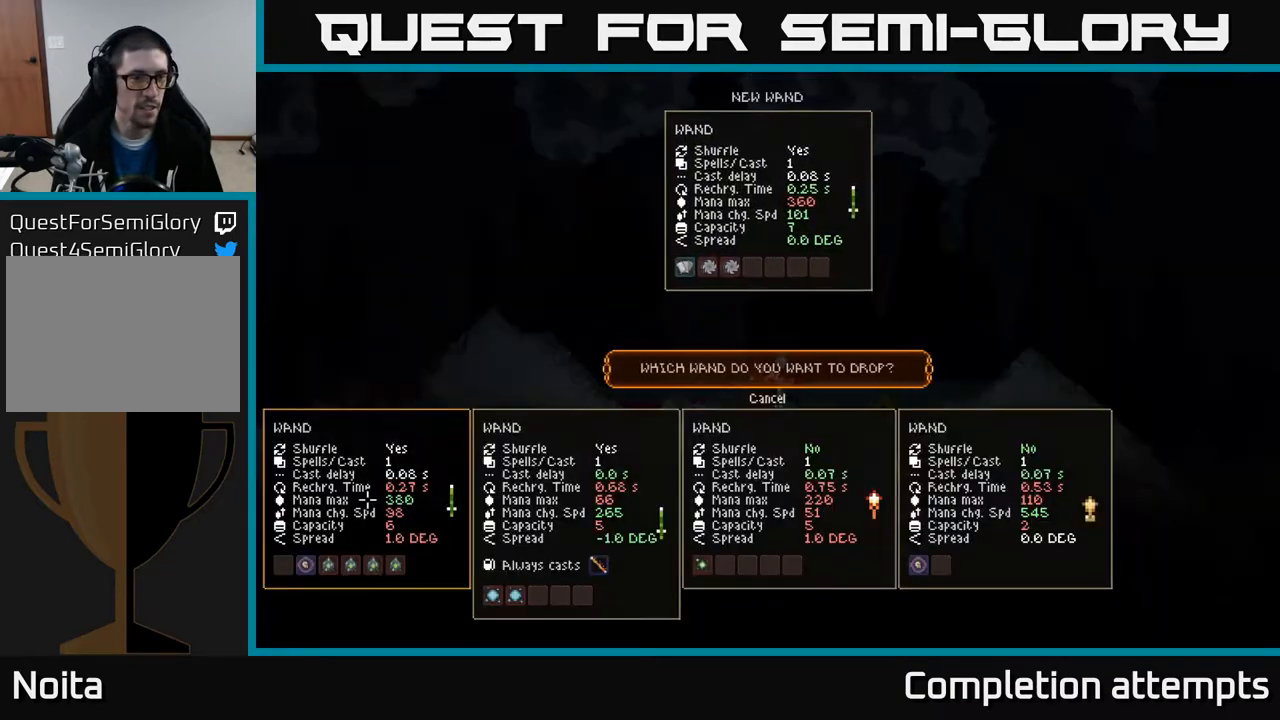
{"buttons": [], "left_stick": "center", "right_stick": "center", "events": [[333, "DPAD_RIGHT", "down"], [433, "DPAD_RIGHT", "up"]]}
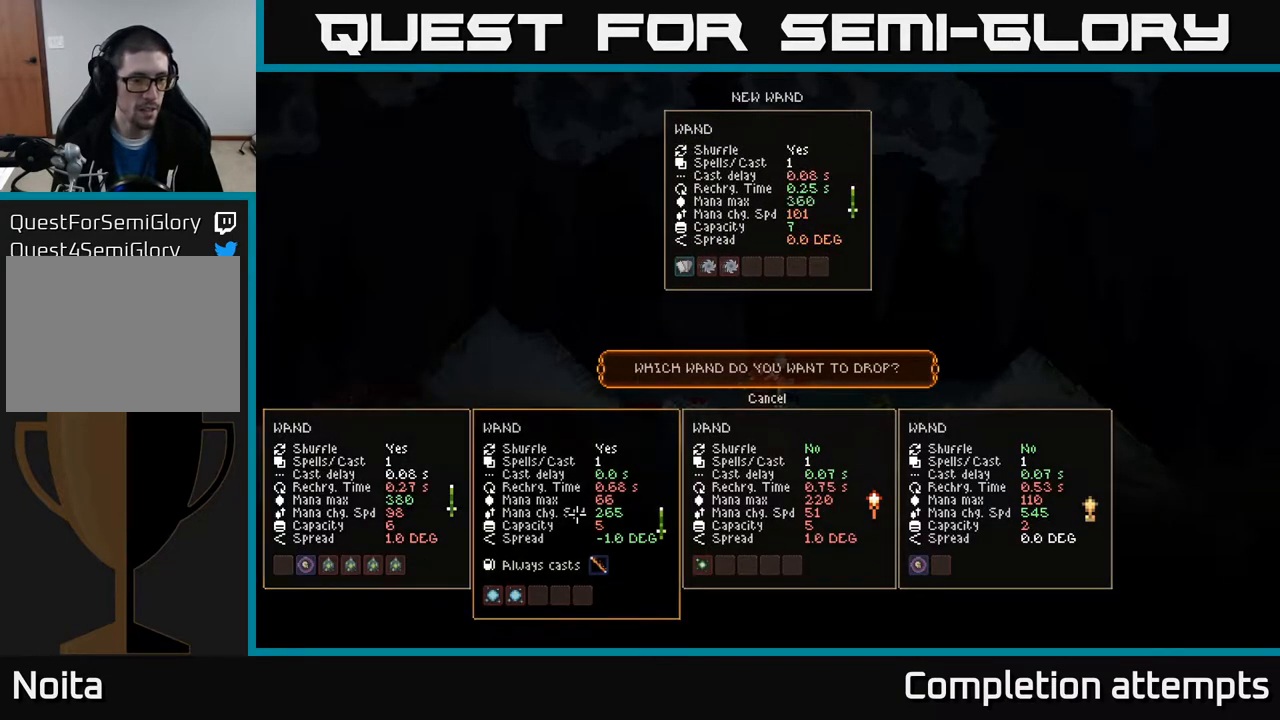
{"buttons": [], "left_stick": "center", "right_stick": "center", "events": [[50, "DPAD_LEFT", "down"], [150, "DPAD_LEFT", "up"], [183, "A", "down"], [250, "A", "up"]]}
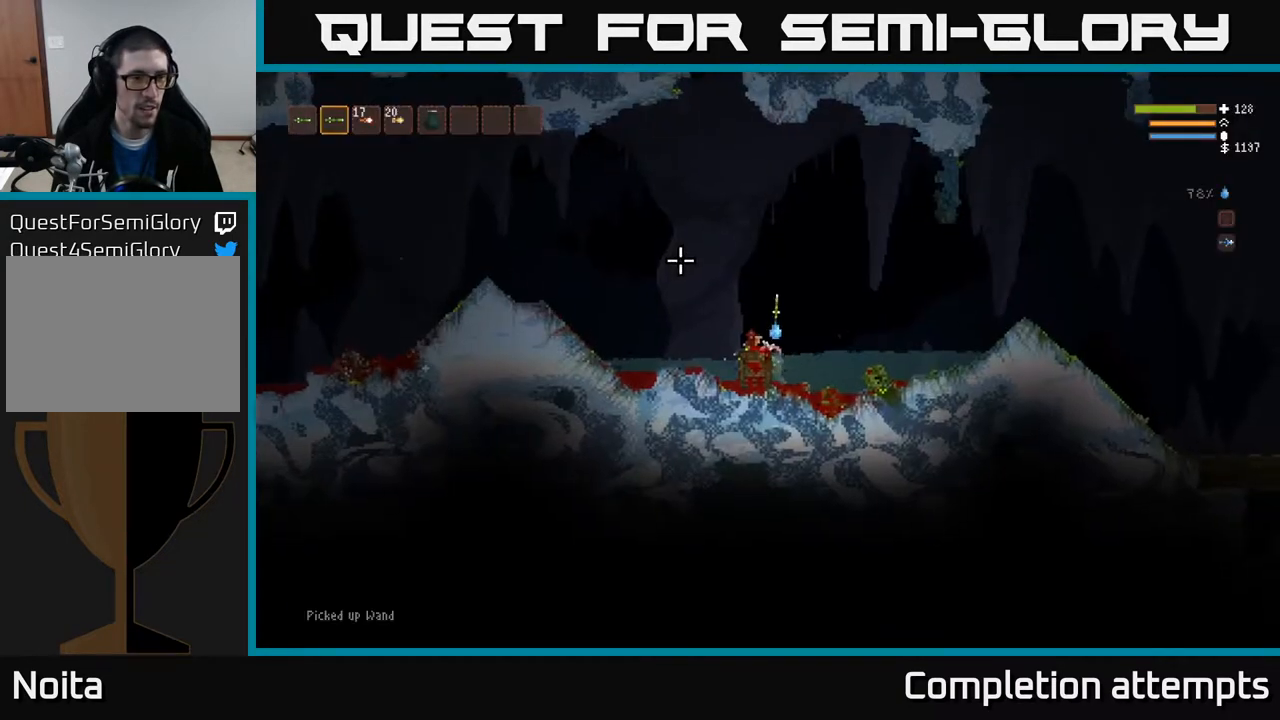
{"buttons": [], "left_stick": "left", "right_stick": "up-left", "events": [[17, "L2", "down"], [17, "left_stick", "right"], [50, "right_stick", "up-left"], [217, "left_stick", "left"], [383, "L2", "up"]]}
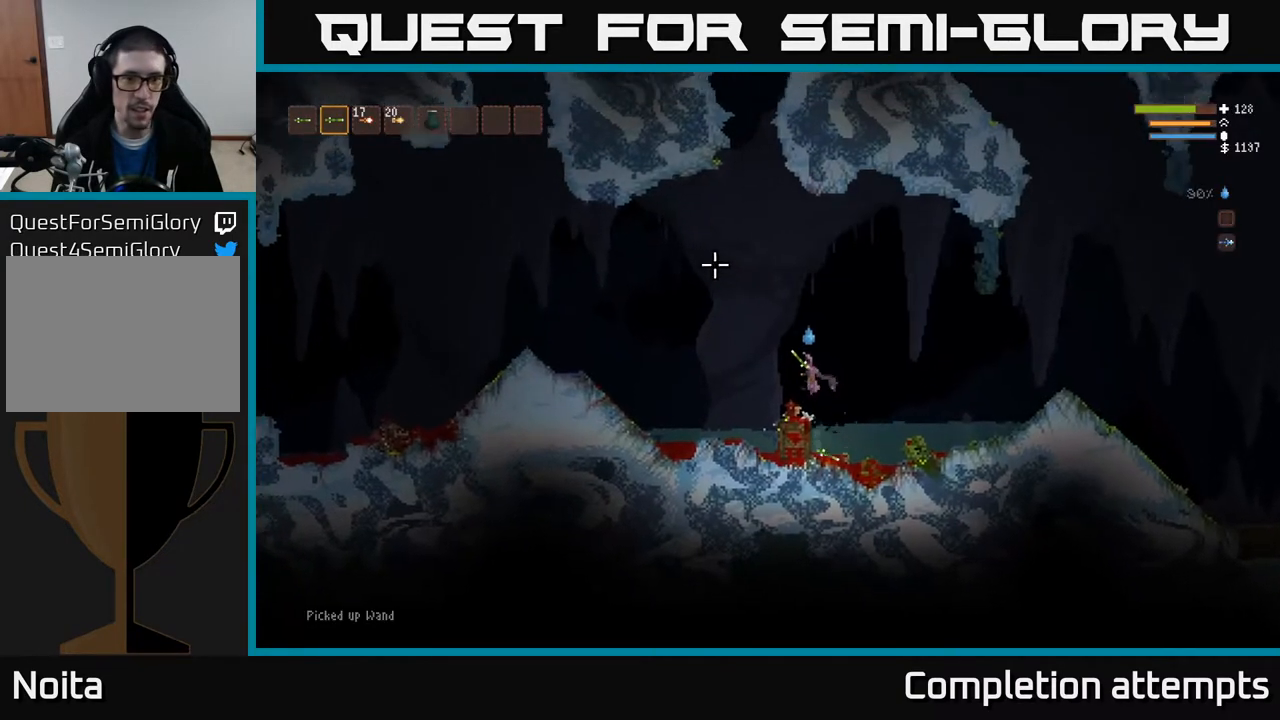
{"buttons": [], "left_stick": "left", "right_stick": "up-left", "events": [[167, "L1", "down"], [250, "L1", "up"]]}
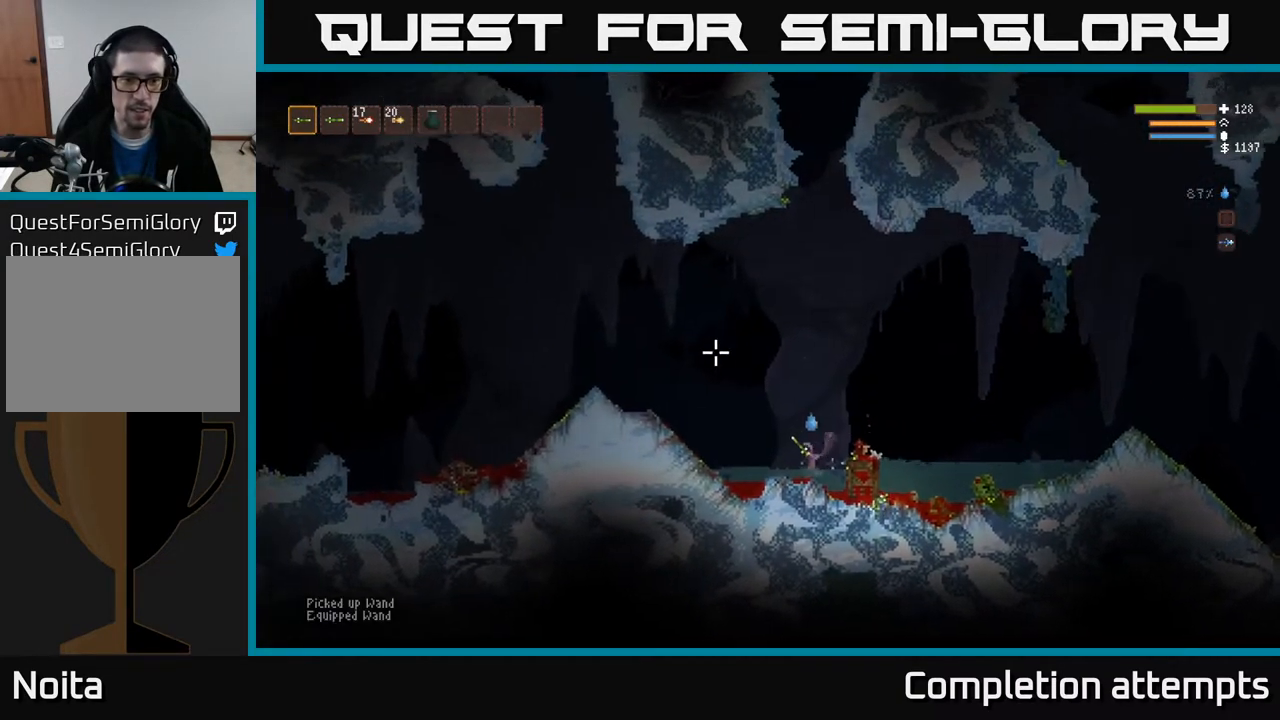
{"buttons": [], "left_stick": "left", "right_stick": "left", "events": [[150, "L2", "down"], [317, "L2", "up"], [417, "right_stick", "left"]]}
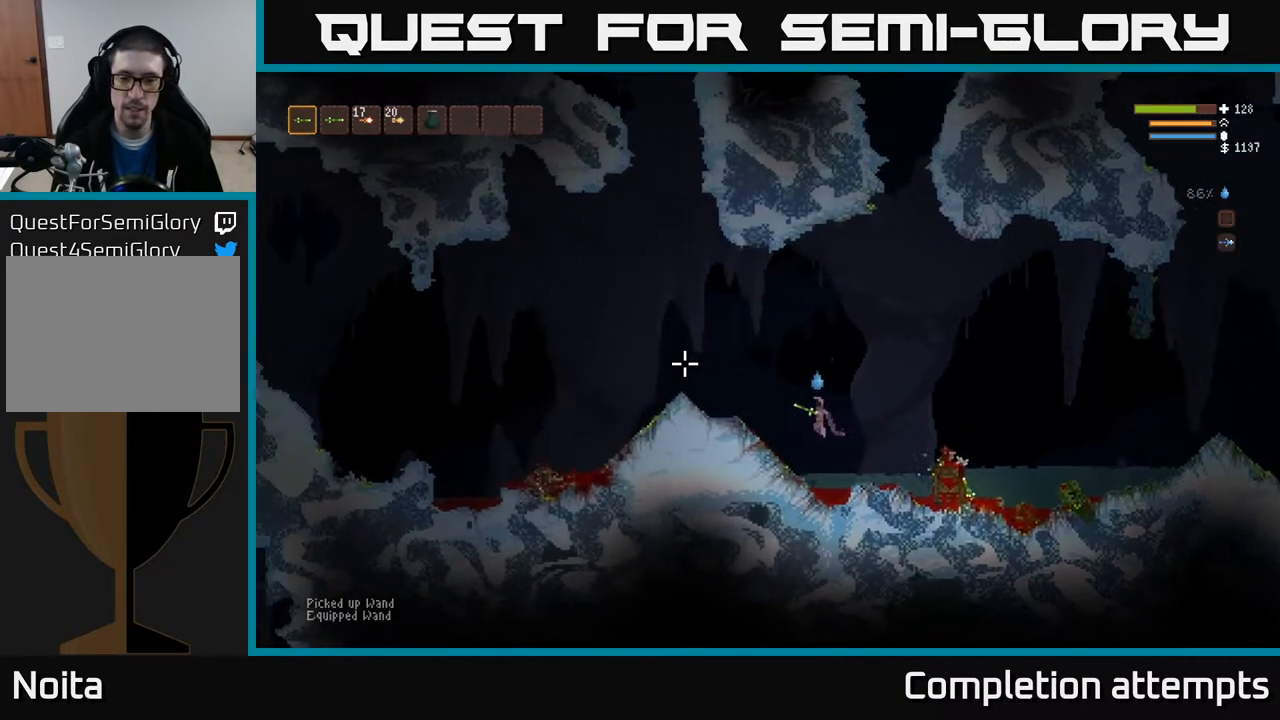
{"buttons": [], "left_stick": "left", "right_stick": "left", "events": [[50, "L2", "down"], [350, "L2", "up"]]}
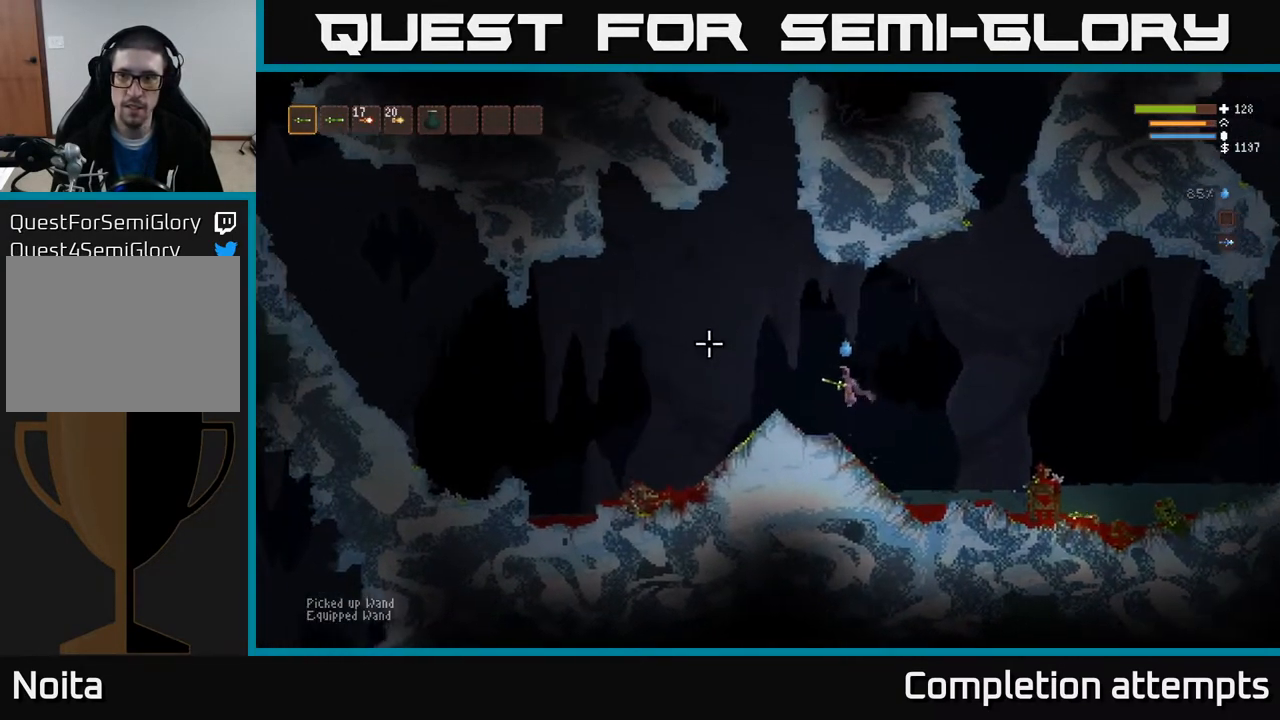
{"buttons": [], "left_stick": "left", "right_stick": "left", "events": [[33, "L2", "down"], [150, "L2", "up"]]}
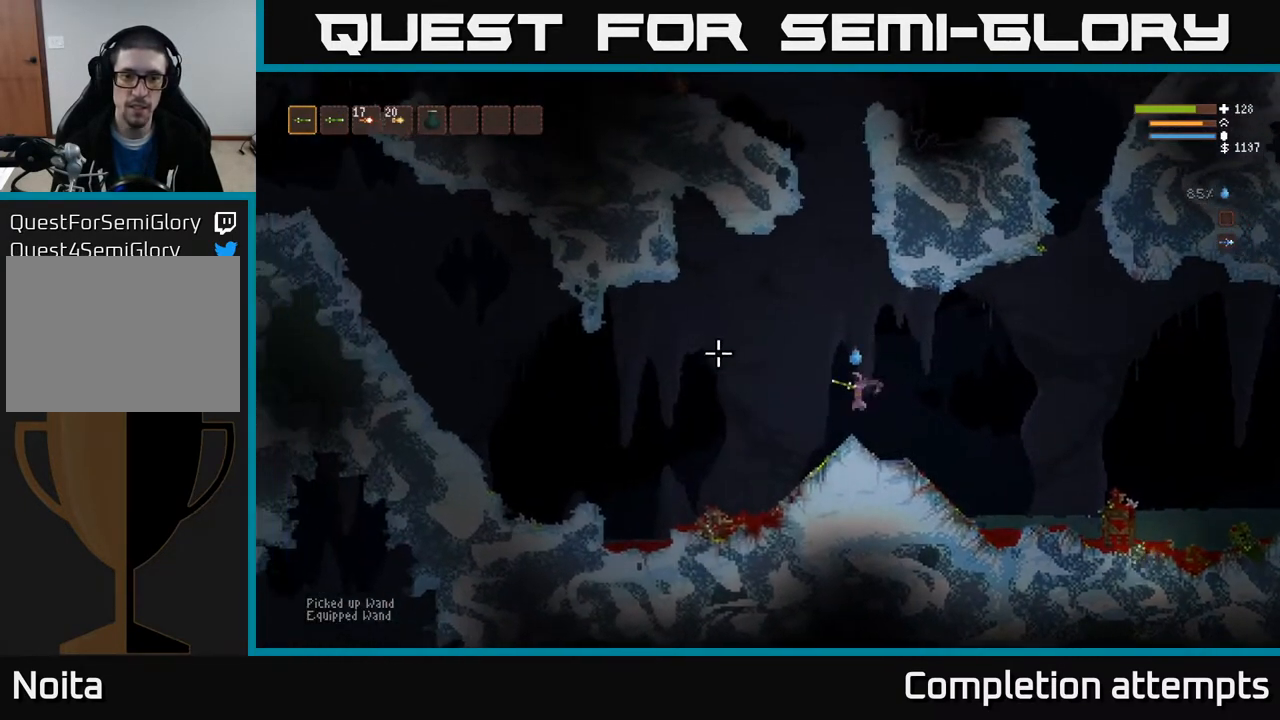
{"buttons": [], "left_stick": "left", "right_stick": "left", "events": []}
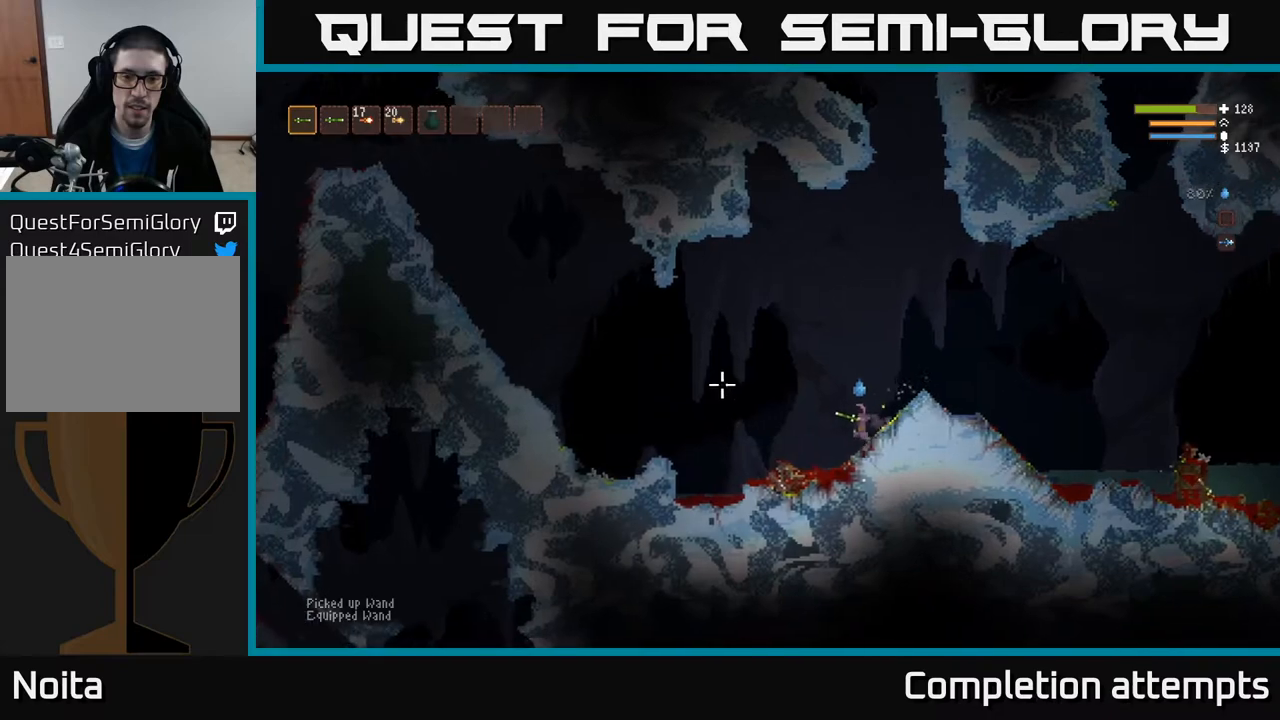
{"buttons": [], "left_stick": "right", "right_stick": "left", "events": [[333, "L2", "down"], [417, "left_stick", "right"], [500, "L2", "up"]]}
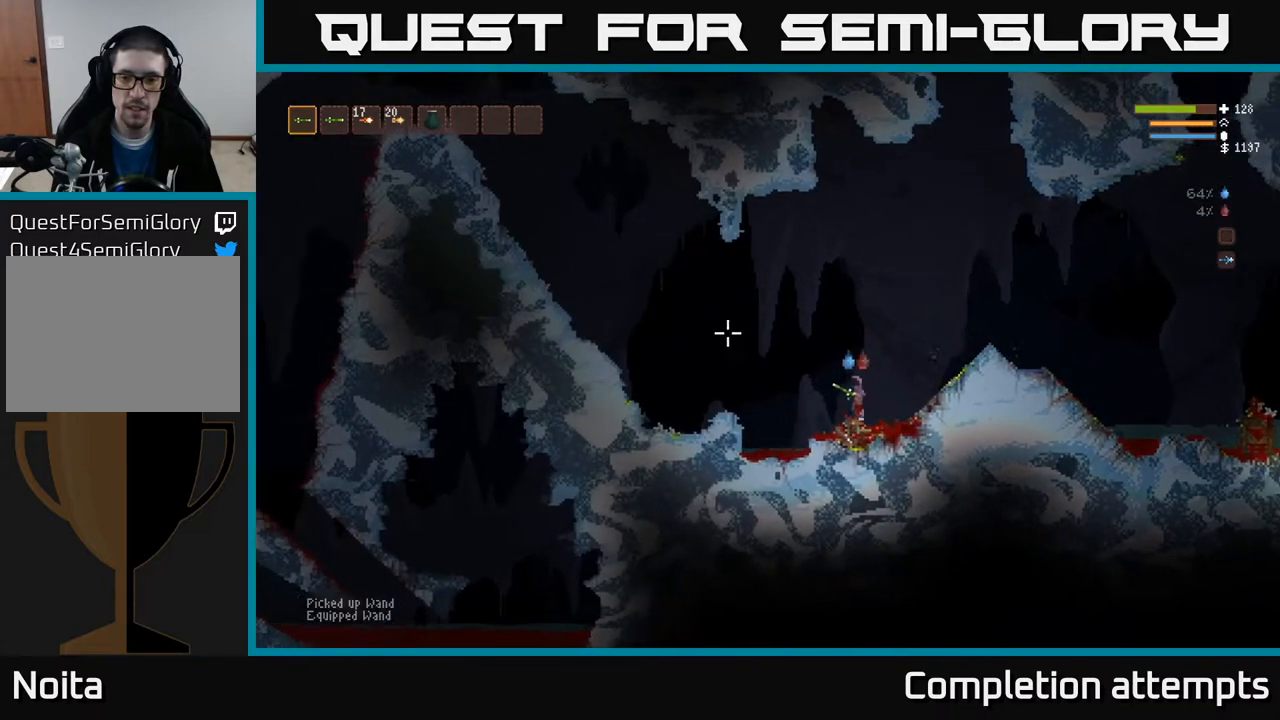
{"buttons": [], "left_stick": "right", "right_stick": "right", "events": [[150, "right_stick", "center"], [217, "right_stick", "right"]]}
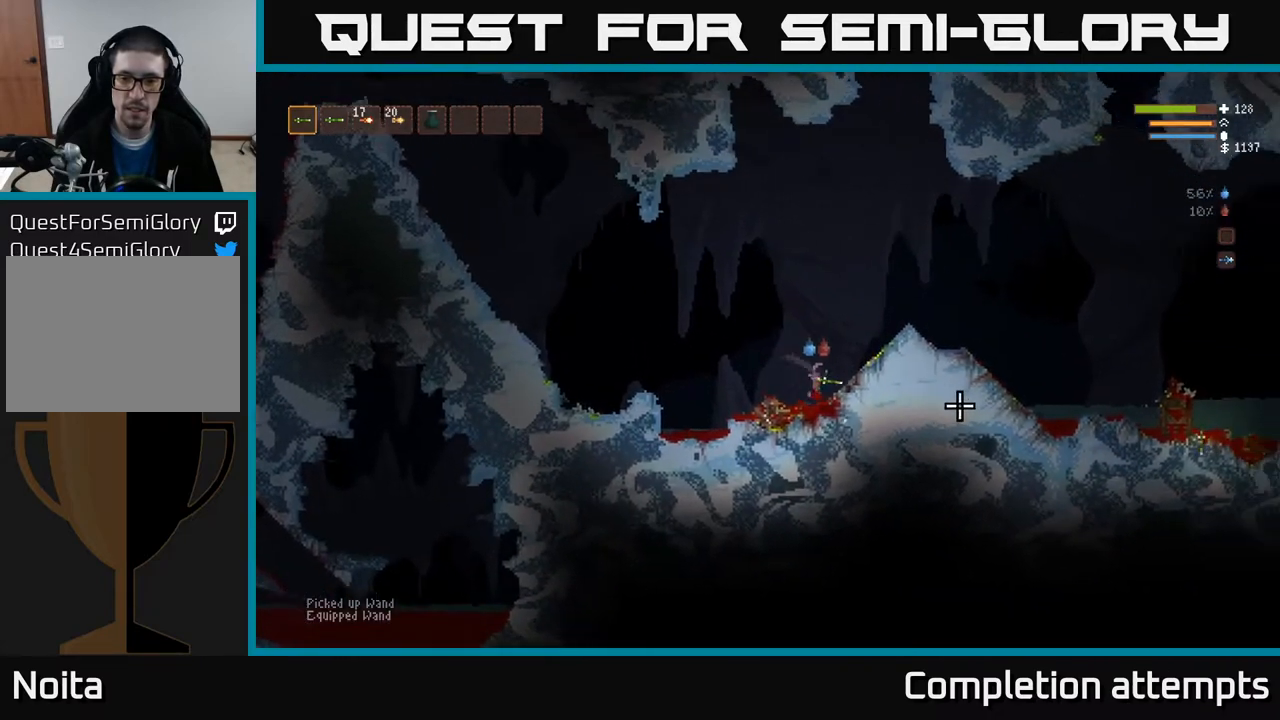
{"buttons": [], "left_stick": "left", "right_stick": "up-left", "events": [[167, "left_stick", "left"], [450, "right_stick", "up-left"]]}
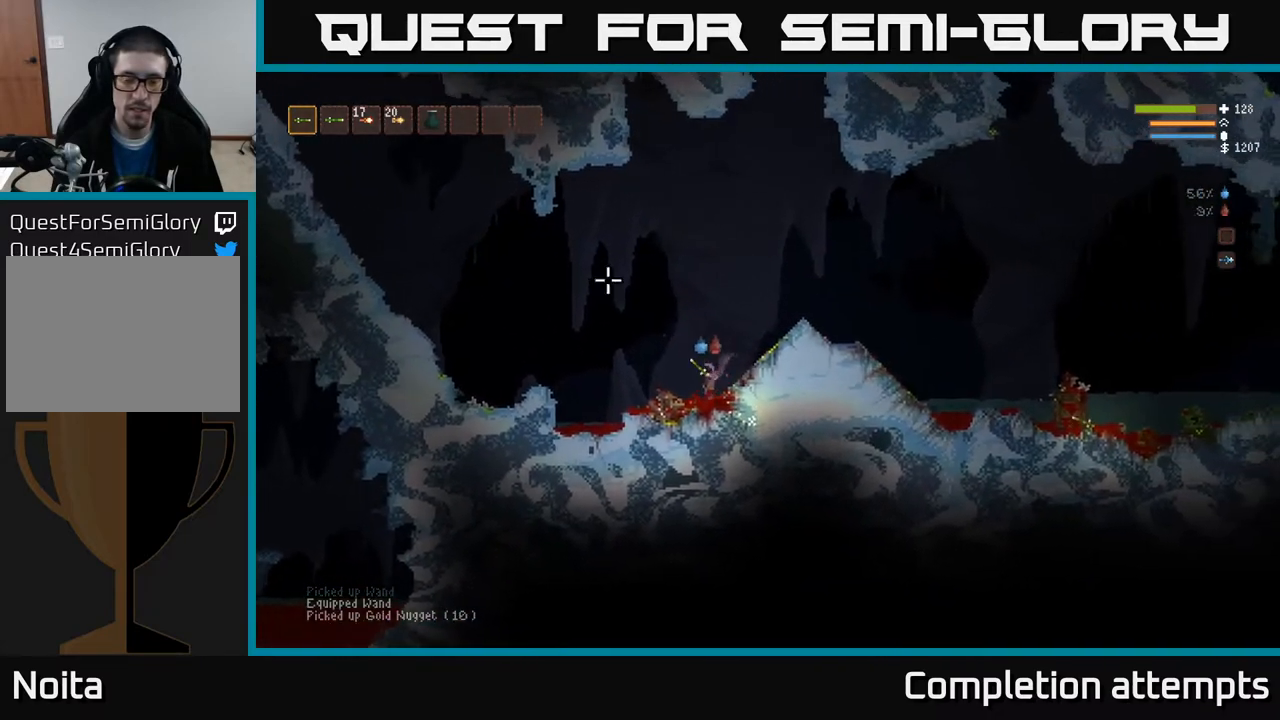
{"buttons": [], "left_stick": "left", "right_stick": "up-left", "events": [[183, "L2", "down"], [300, "L2", "up"]]}